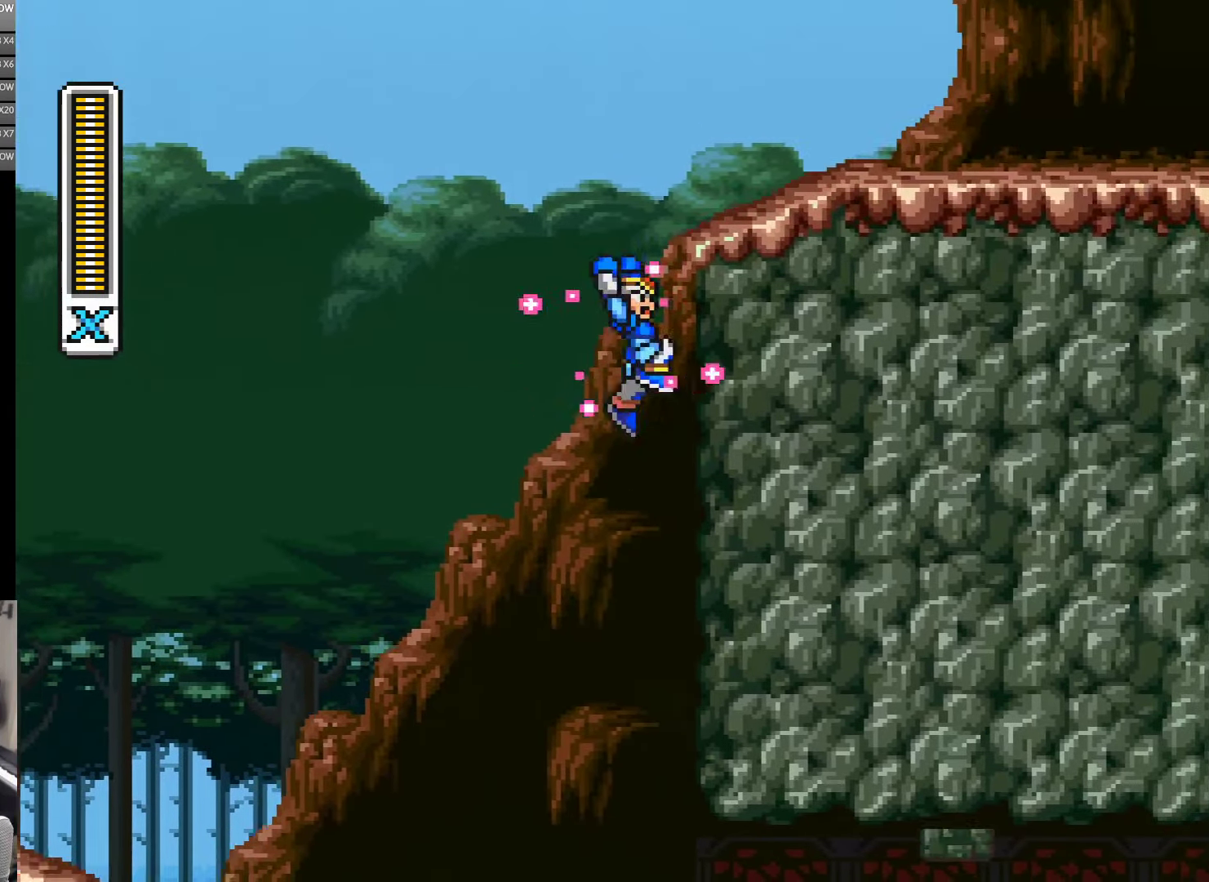
Gameplay with a controller (Nintendo layout); each line is a JSON object with the inputs held at the frame after it. "events" lists button and stick changes between this image and that frame as [ms after this image, input, new state], when the widget could be followed in between. Not read: L3 R3 START.
{"buttons": ["A", "B", "Y", "DPAD_RIGHT"], "events": [[166, "A", "up"], [166, "B", "up"], [266, "A", "down"], [300, "B", "down"]]}
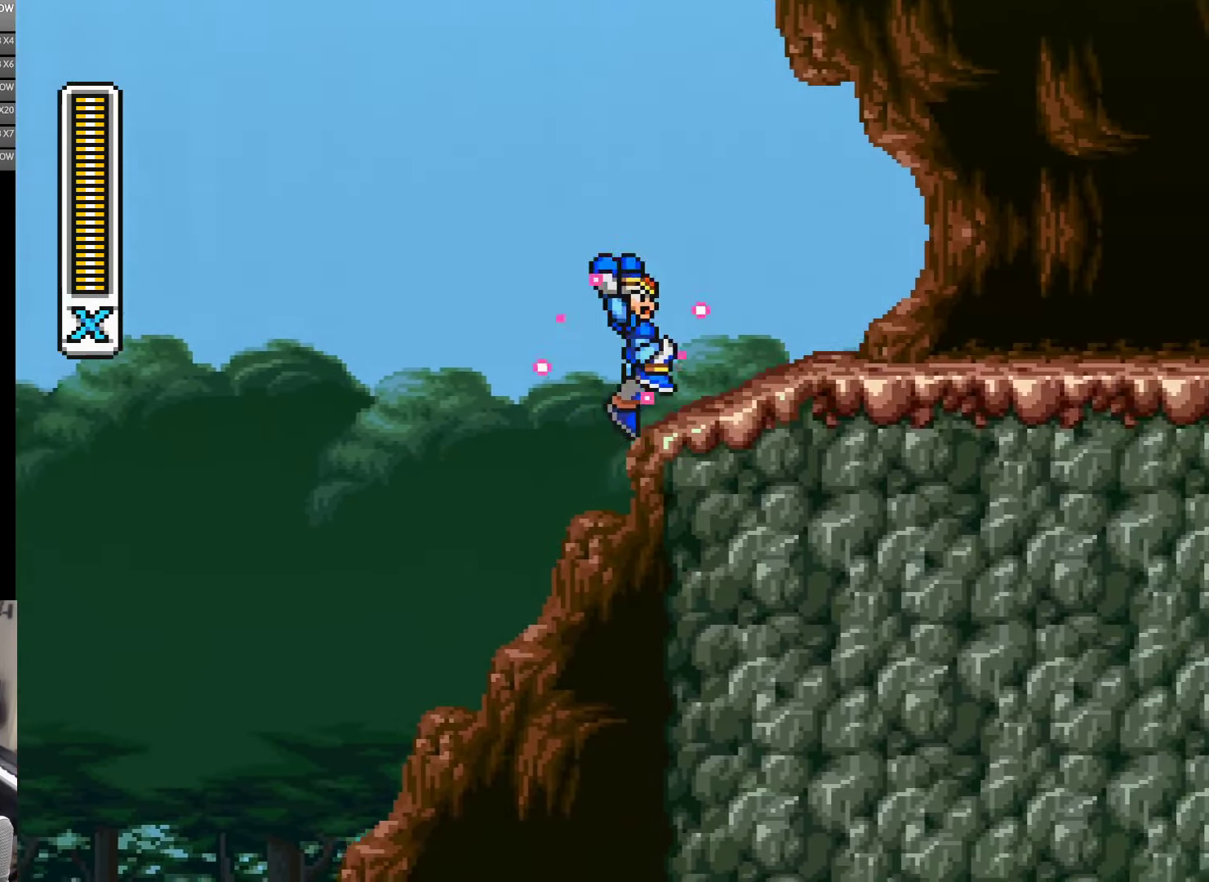
{"buttons": ["A", "Y", "DPAD_RIGHT"], "events": [[233, "A", "up"], [233, "B", "up"], [400, "A", "down"]]}
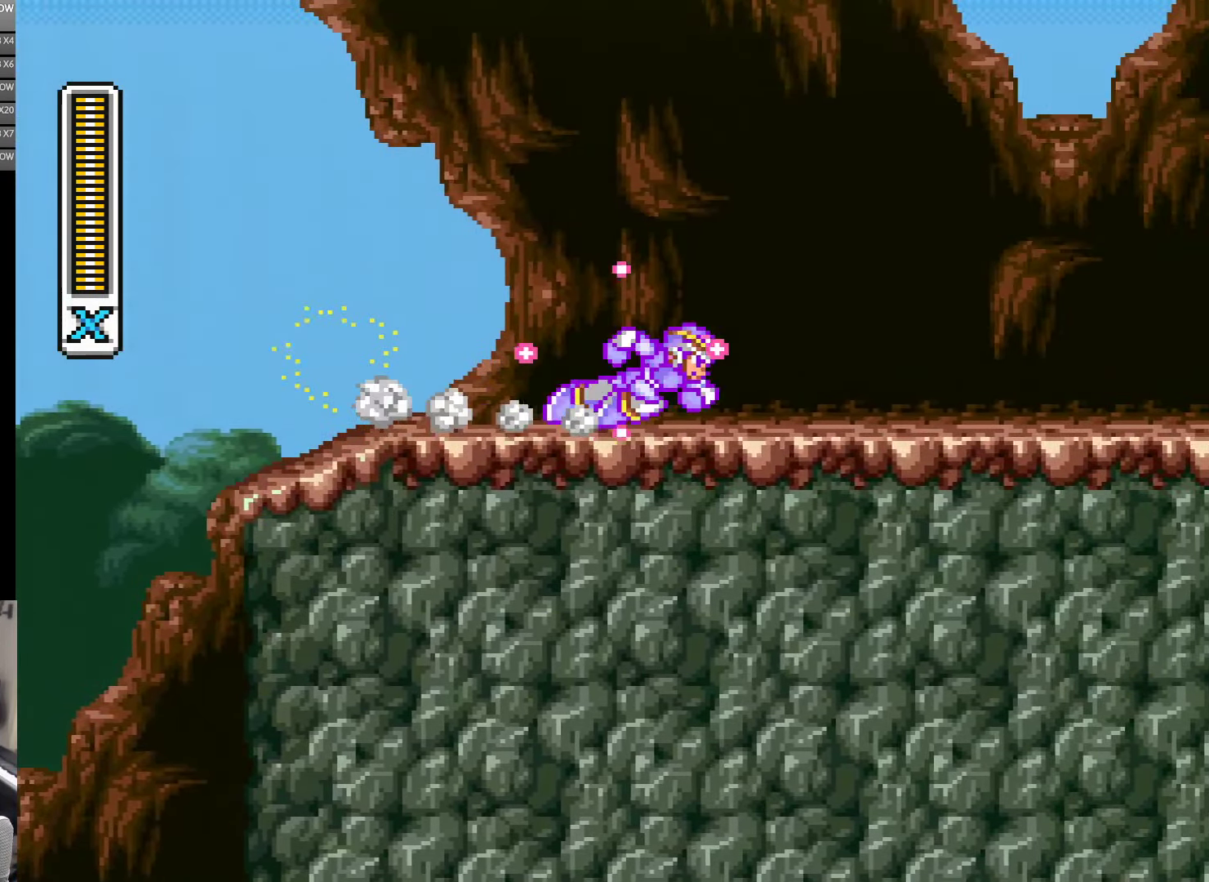
{"buttons": ["Y", "DPAD_RIGHT"], "events": [[166, "B", "down"], [300, "B", "up"], [433, "A", "up"]]}
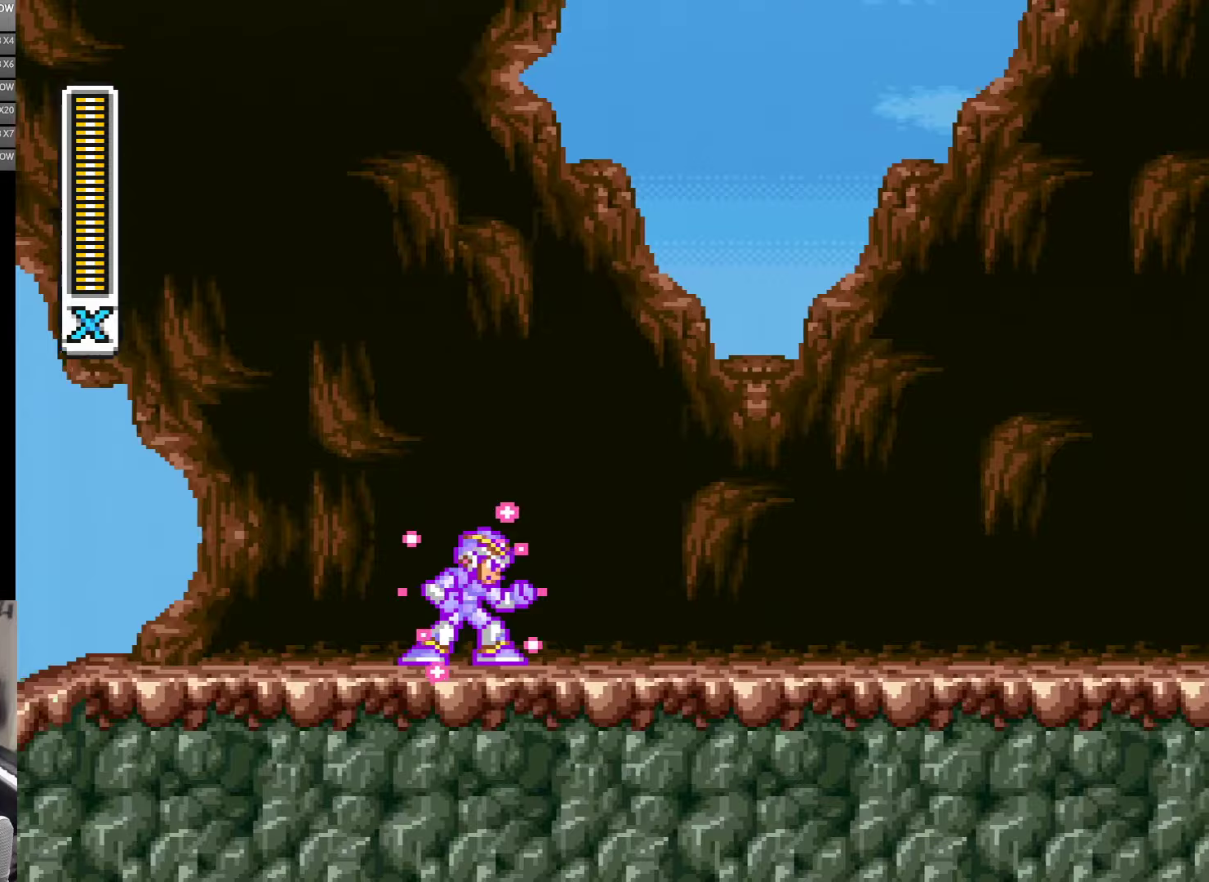
{"buttons": ["Y", "DPAD_RIGHT"], "events": []}
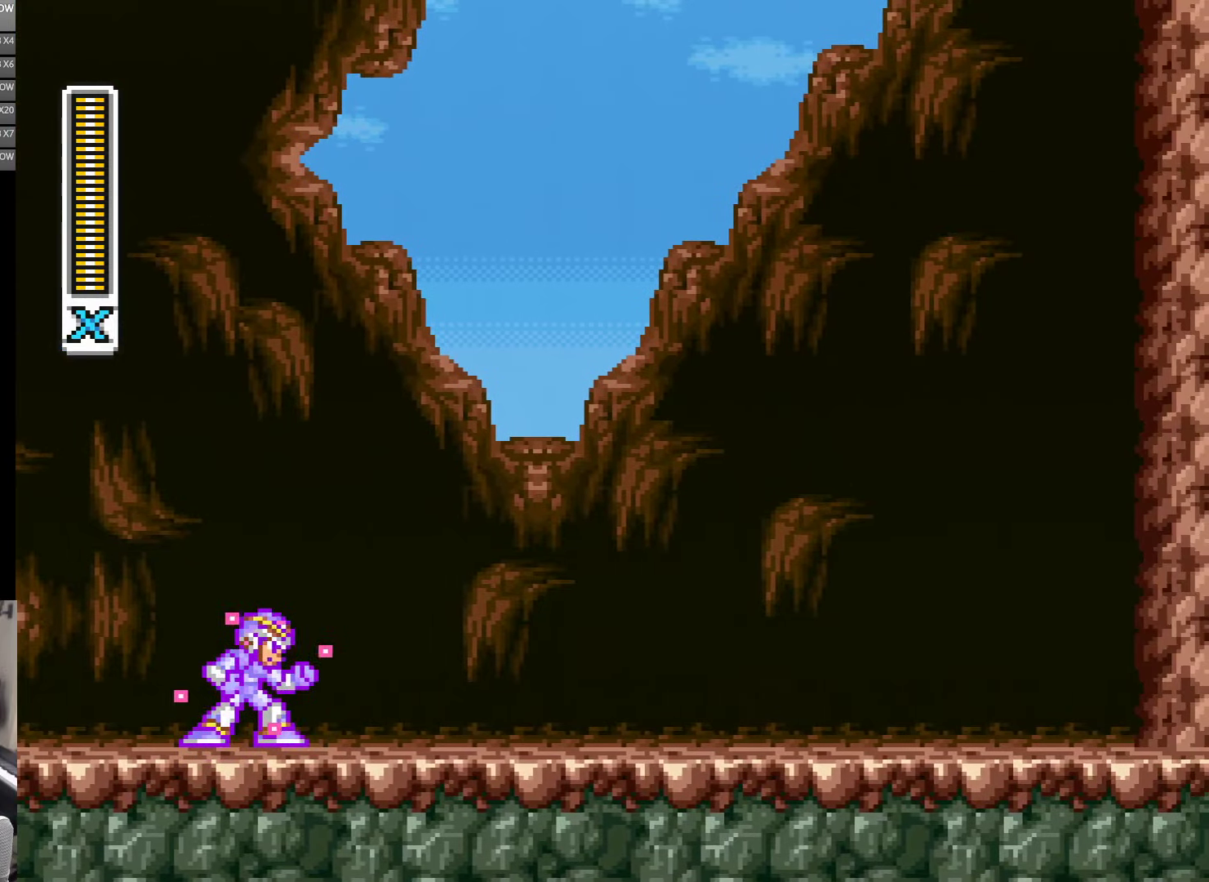
{"buttons": ["Y", "DPAD_RIGHT"], "events": []}
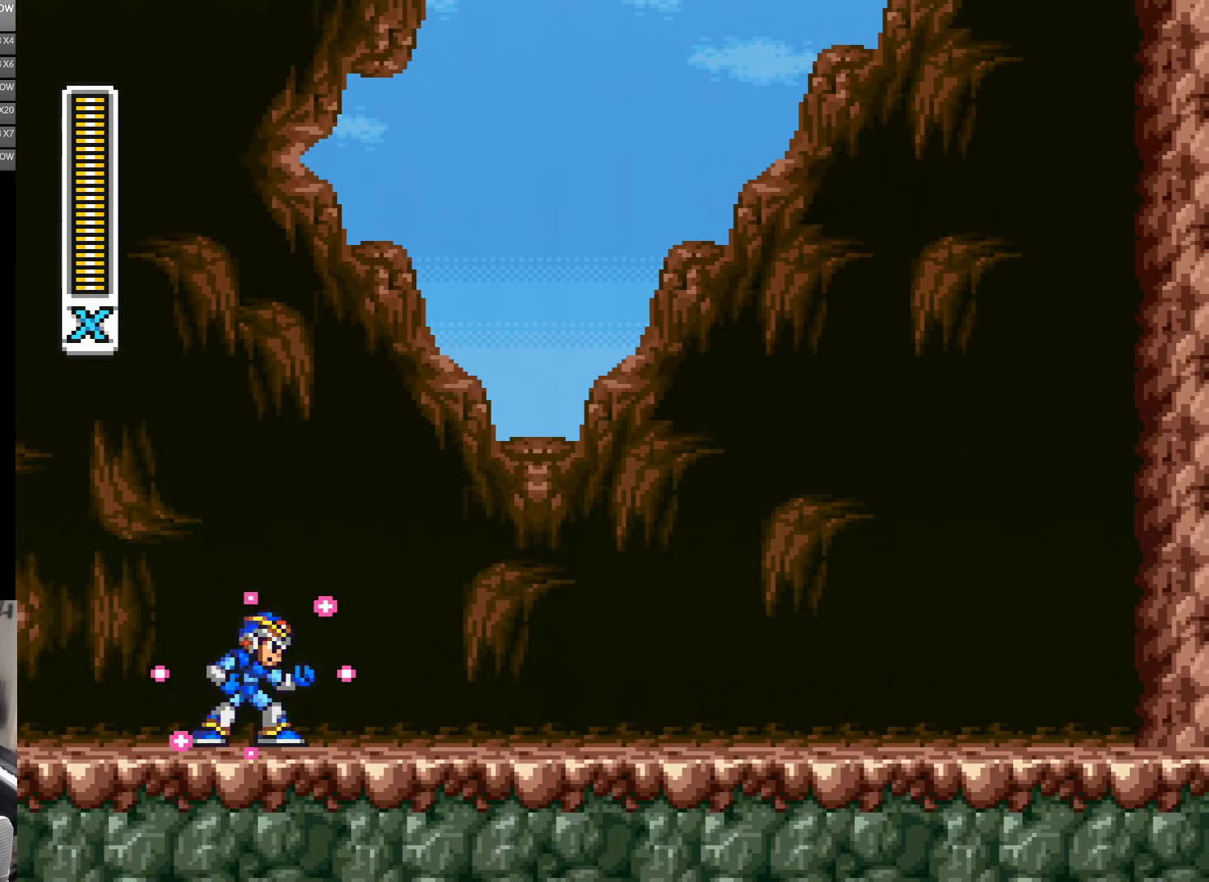
{"buttons": ["A", "Y", "DPAD_RIGHT"], "events": [[433, "A", "down"]]}
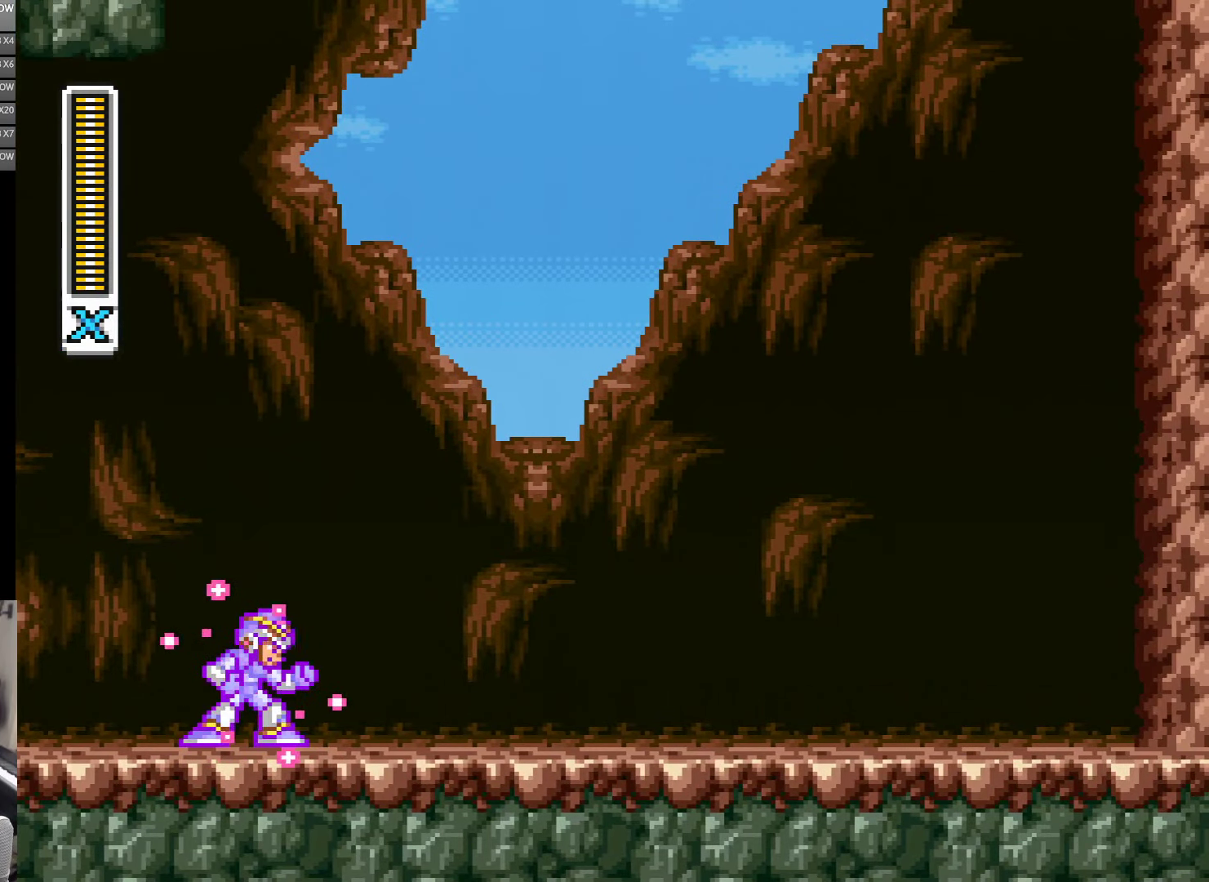
{"buttons": ["Y", "DPAD_RIGHT"], "events": [[117, "A", "up"]]}
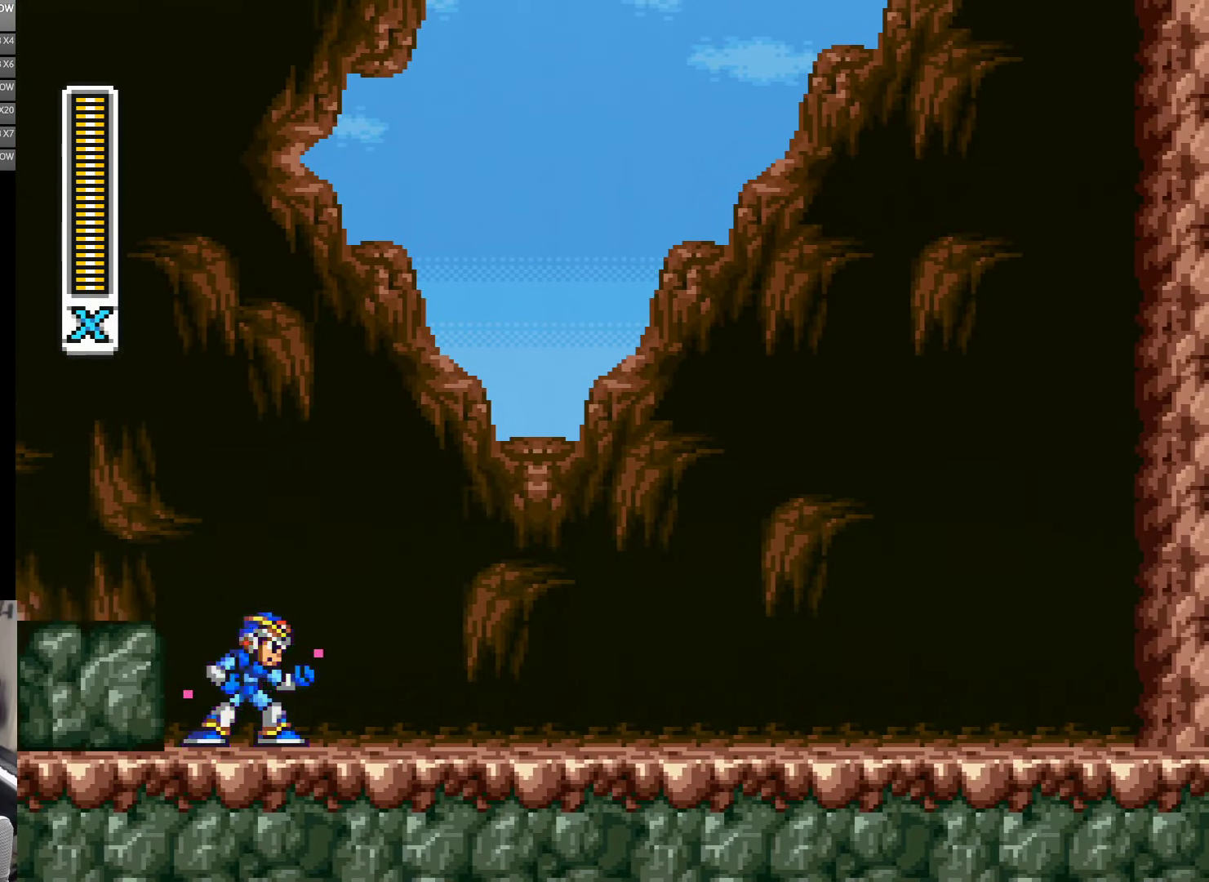
{"buttons": ["Y", "DPAD_RIGHT"], "events": []}
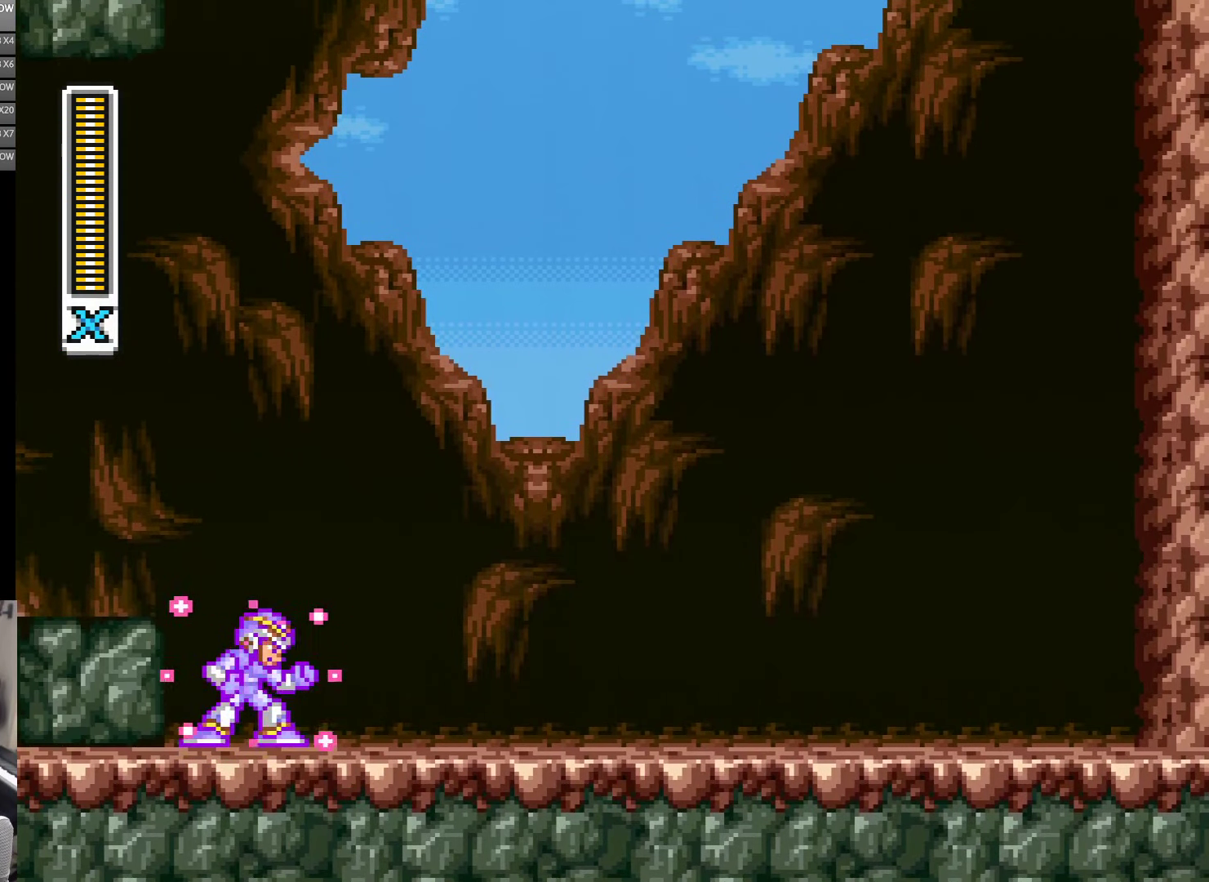
{"buttons": ["Y", "DPAD_LEFT"]}
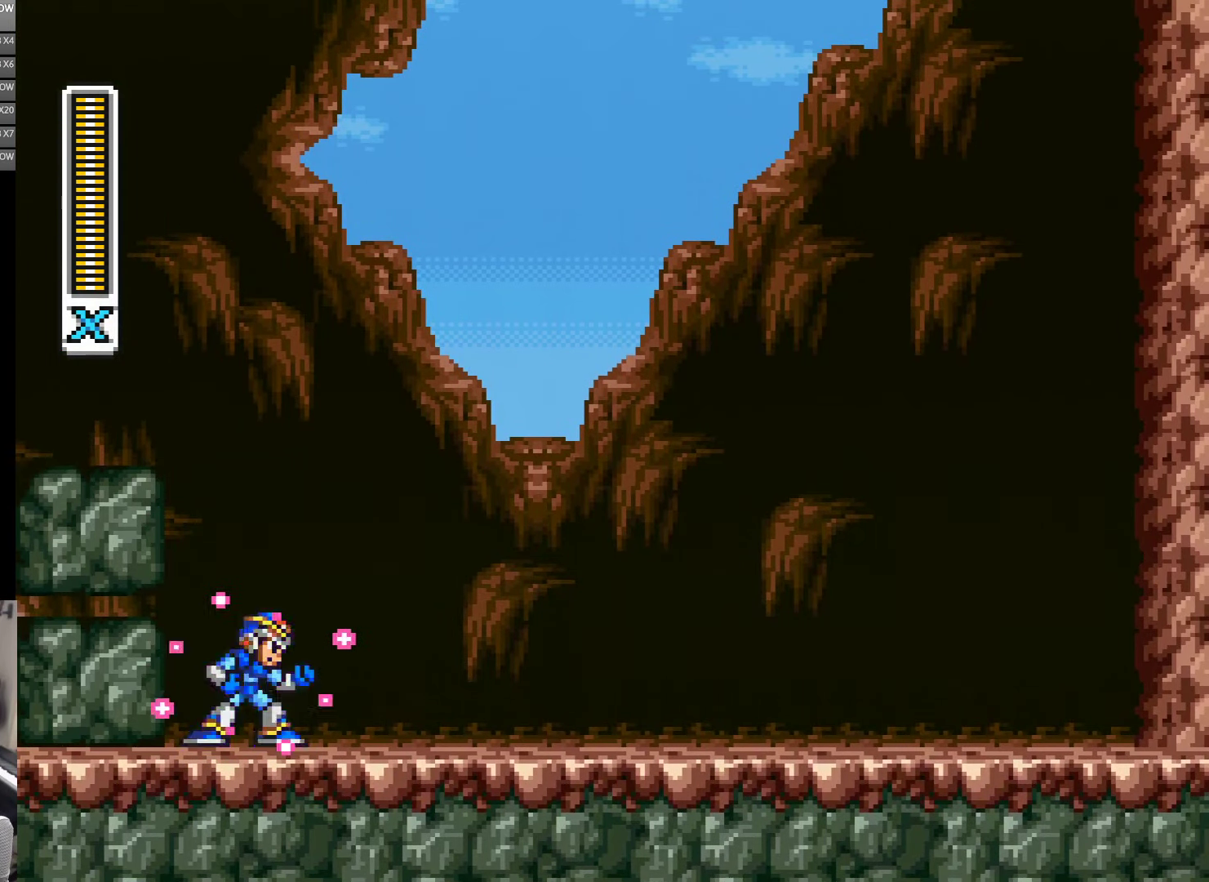
{"buttons": ["Y"], "events": [[33, "DPAD_LEFT", "up"], [67, "DPAD_UP", "down"], [117, "DPAD_LEFT", "down"], [117, "DPAD_UP", "up"], [200, "DPAD_LEFT", "up"], [200, "DPAD_UP", "down"], [267, "DPAD_LEFT", "down"], [267, "DPAD_UP", "up"], [350, "DPAD_LEFT", "up"], [350, "DPAD_UP", "down"], [433, "DPAD_UP", "up"]]}
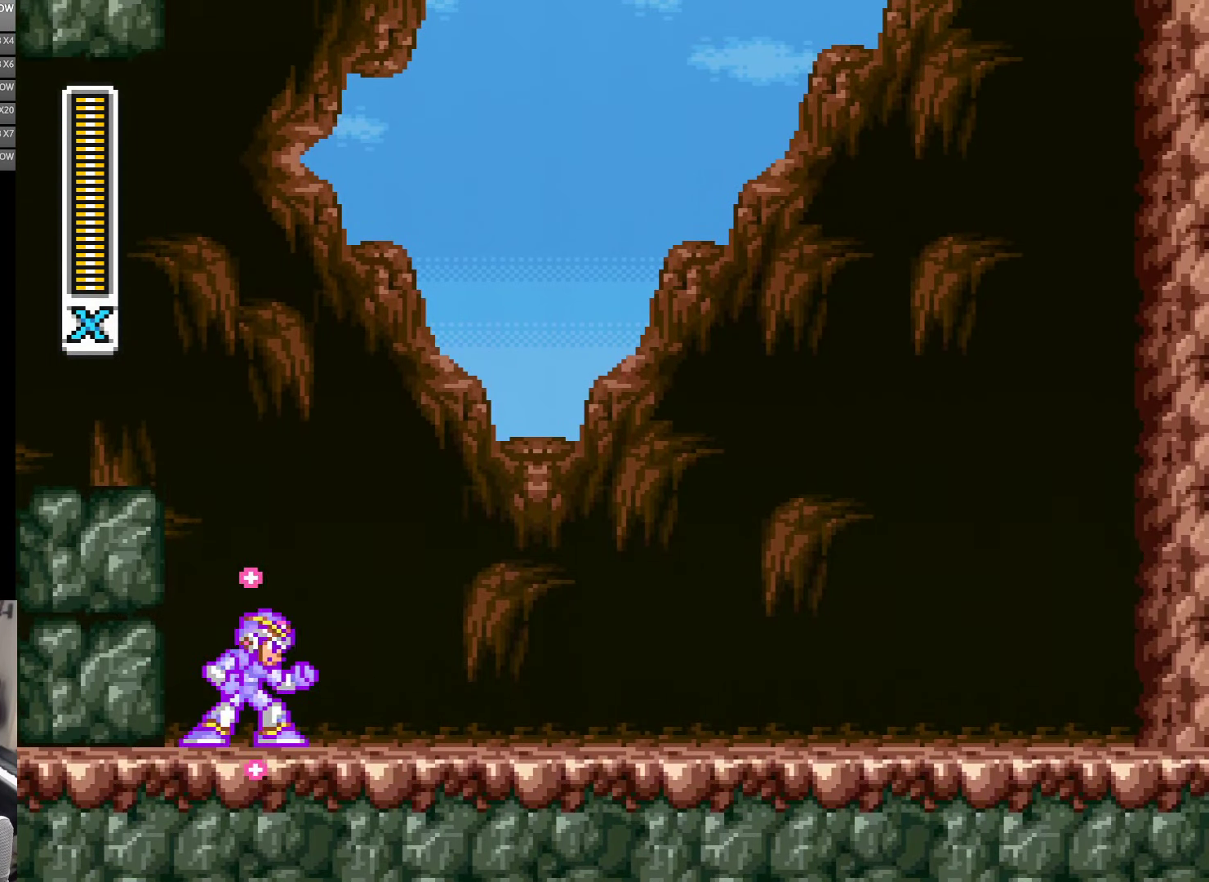
{"buttons": ["Y"], "events": [[33, "DPAD_RIGHT", "down"], [133, "DPAD_DOWN", "down"], [133, "DPAD_RIGHT", "up"], [167, "DPAD_DOWN", "up"], [167, "DPAD_RIGHT", "down"], [267, "DPAD_DOWN", "down"], [267, "DPAD_RIGHT", "up"], [300, "DPAD_DOWN", "up"], [300, "DPAD_LEFT", "down"], [317, "DPAD_DOWN", "down"], [317, "DPAD_LEFT", "up"], [367, "DPAD_DOWN", "up"], [367, "DPAD_RIGHT", "down"], [500, "DPAD_RIGHT", "up"]]}
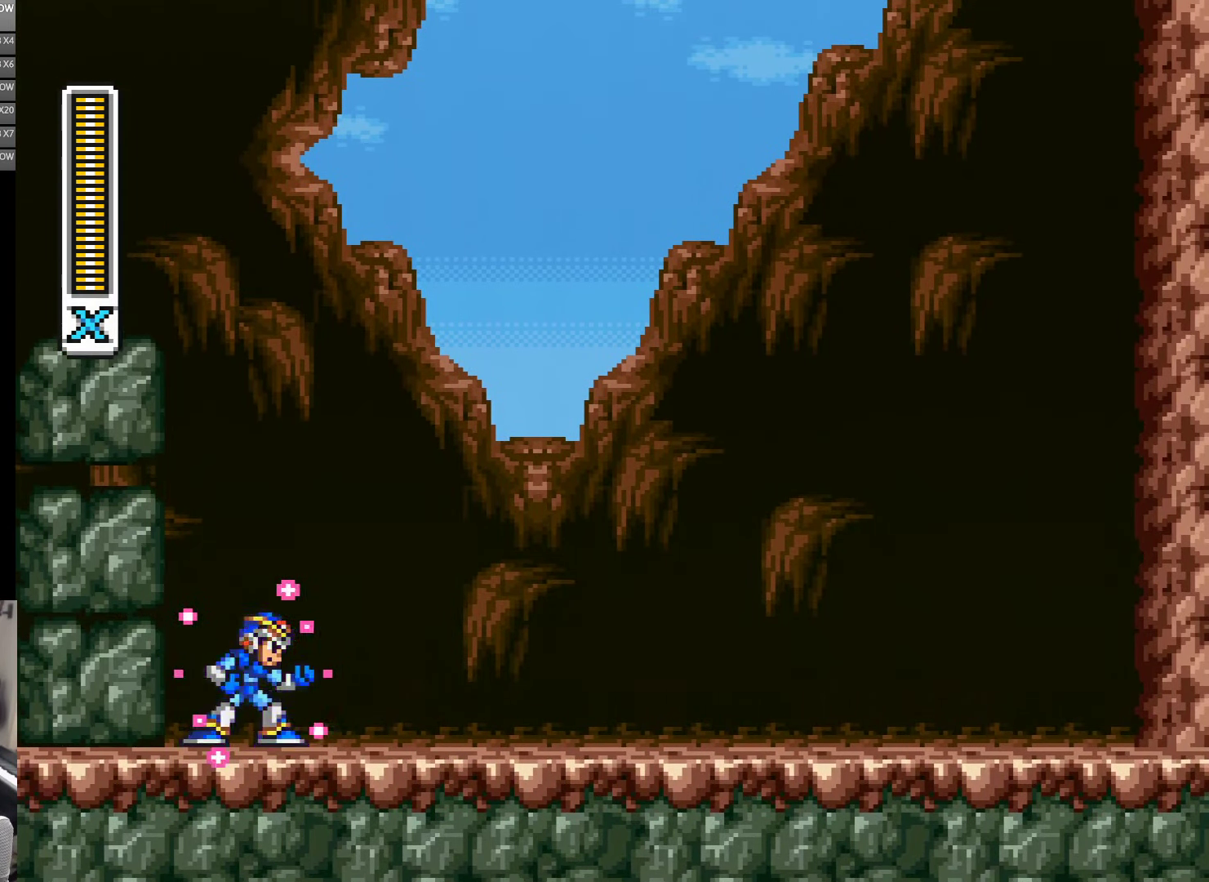
{"buttons": ["B", "Y", "DPAD_RIGHT"], "events": [[117, "DPAD_RIGHT", "down"], [267, "DPAD_RIGHT", "up"], [350, "DPAD_RIGHT", "down"], [467, "B", "down"]]}
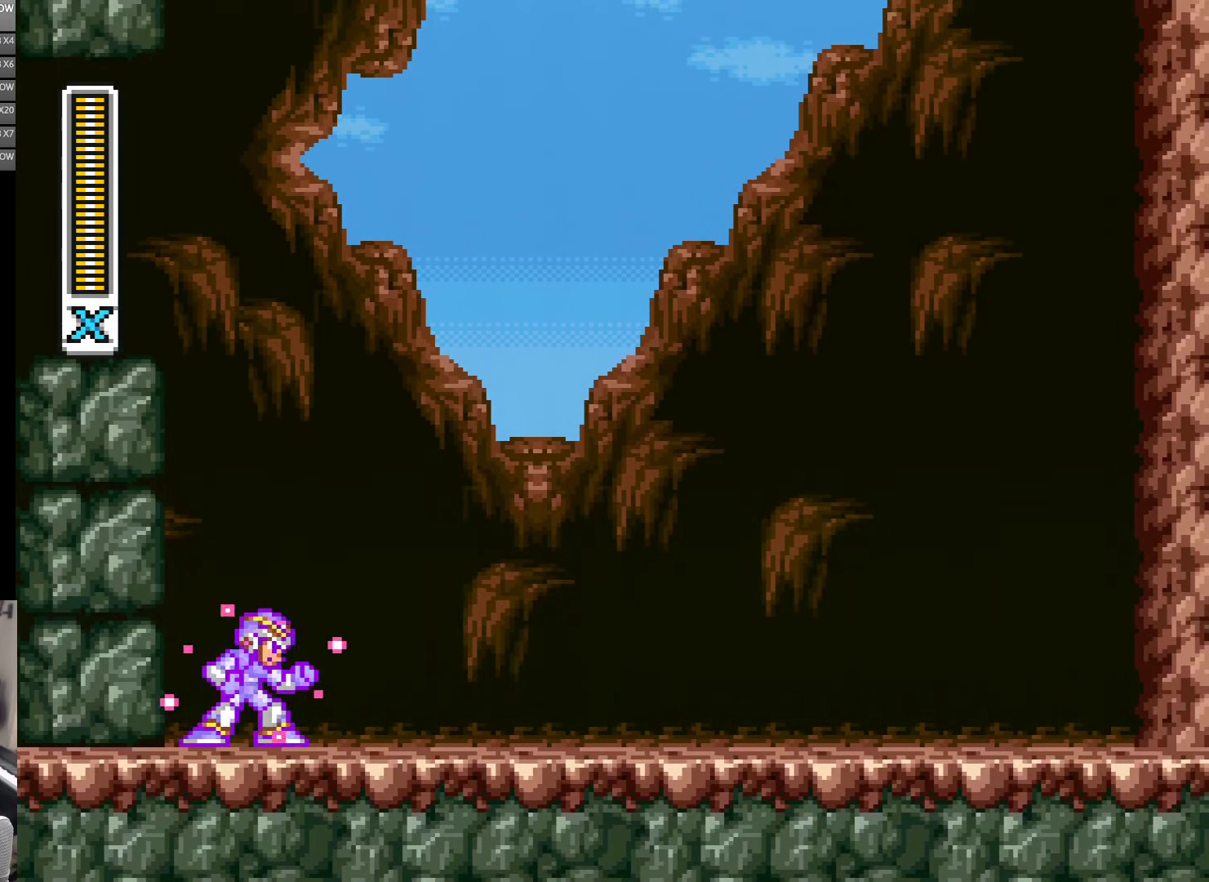
{"buttons": ["Y", "DPAD_RIGHT"], "events": [[83, "B", "up"], [200, "B", "down"], [300, "B", "up"], [350, "B", "down"], [467, "B", "up"]]}
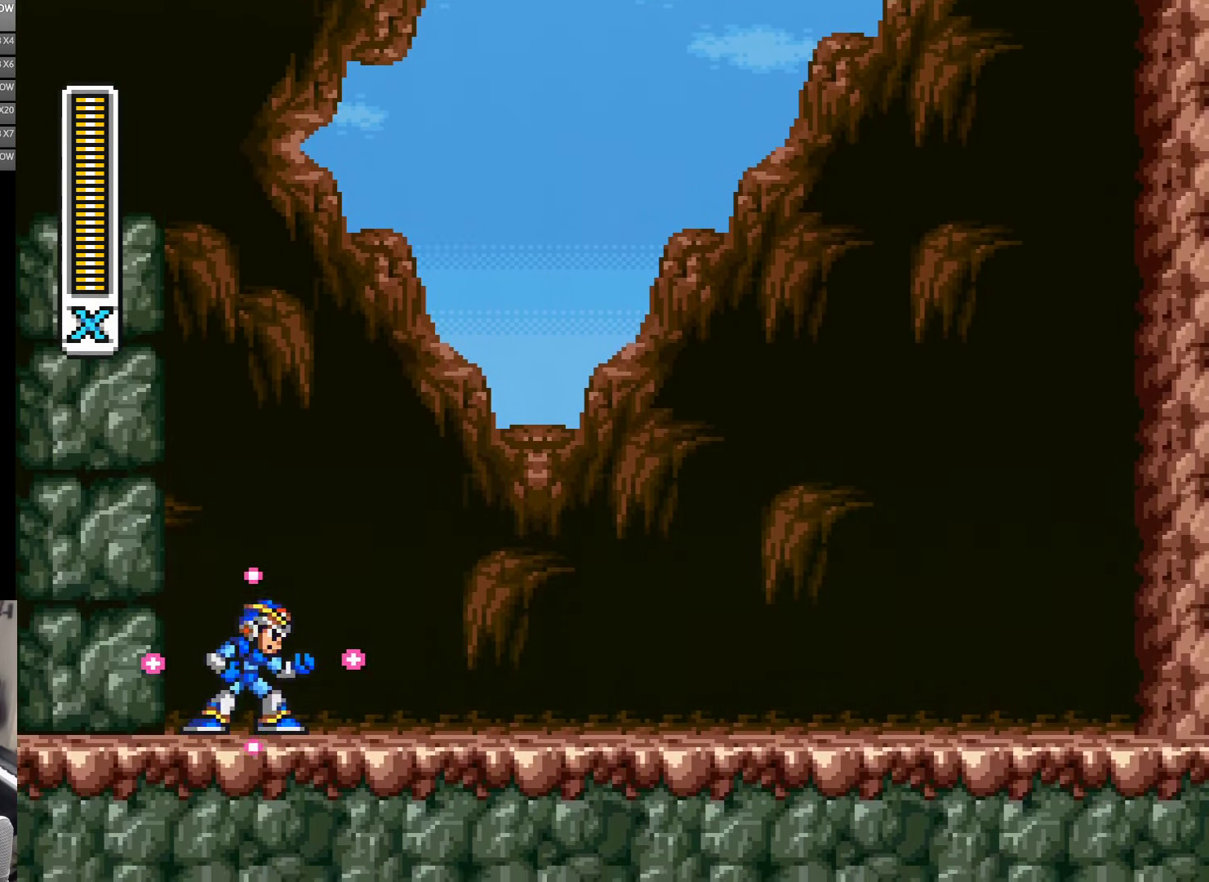
{"buttons": ["B", "Y", "DPAD_RIGHT"], "events": [[33, "B", "down"], [100, "B", "up"], [167, "B", "down"], [267, "B", "up"], [317, "B", "down"], [384, "B", "up"], [467, "B", "down"]]}
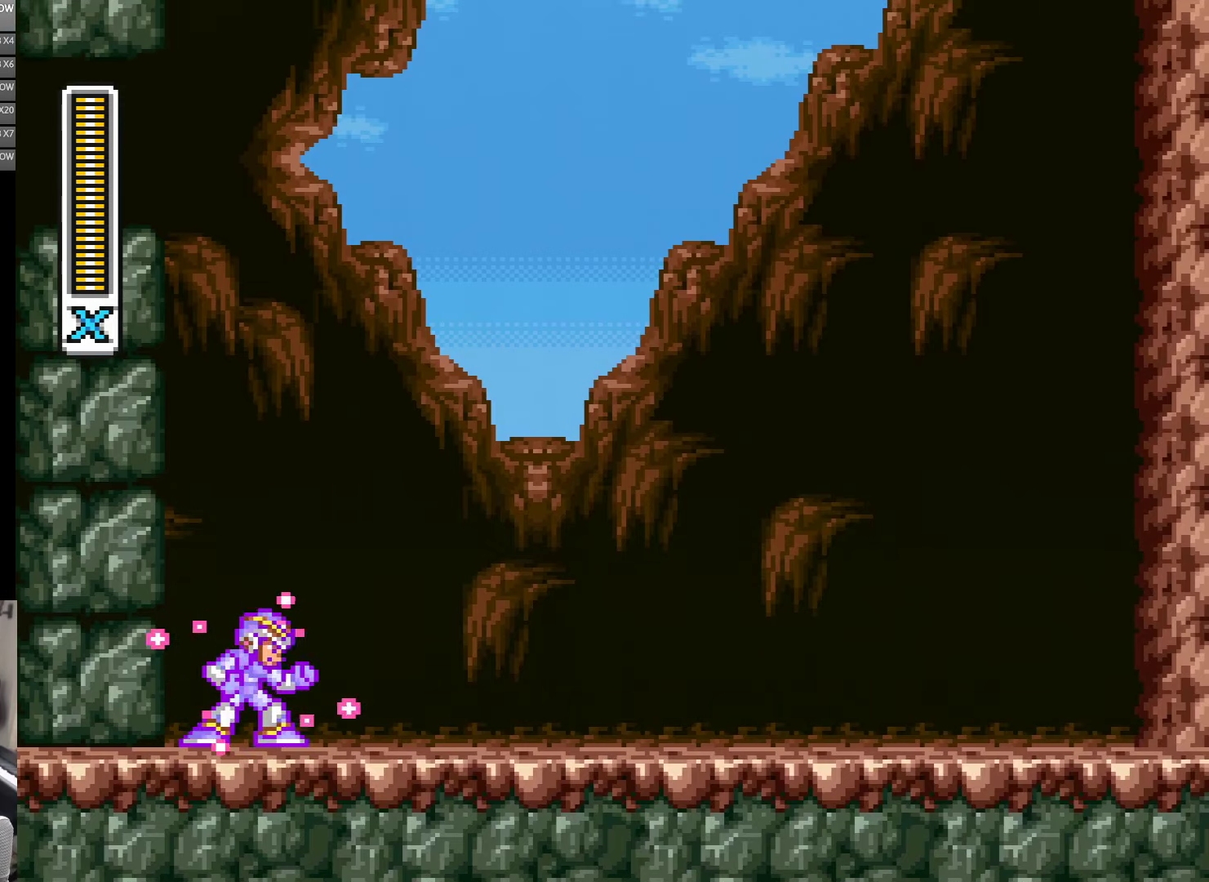
{"buttons": ["B", "Y", "DPAD_RIGHT"], "events": [[67, "B", "up"], [117, "B", "down"], [350, "B", "up"], [467, "B", "down"]]}
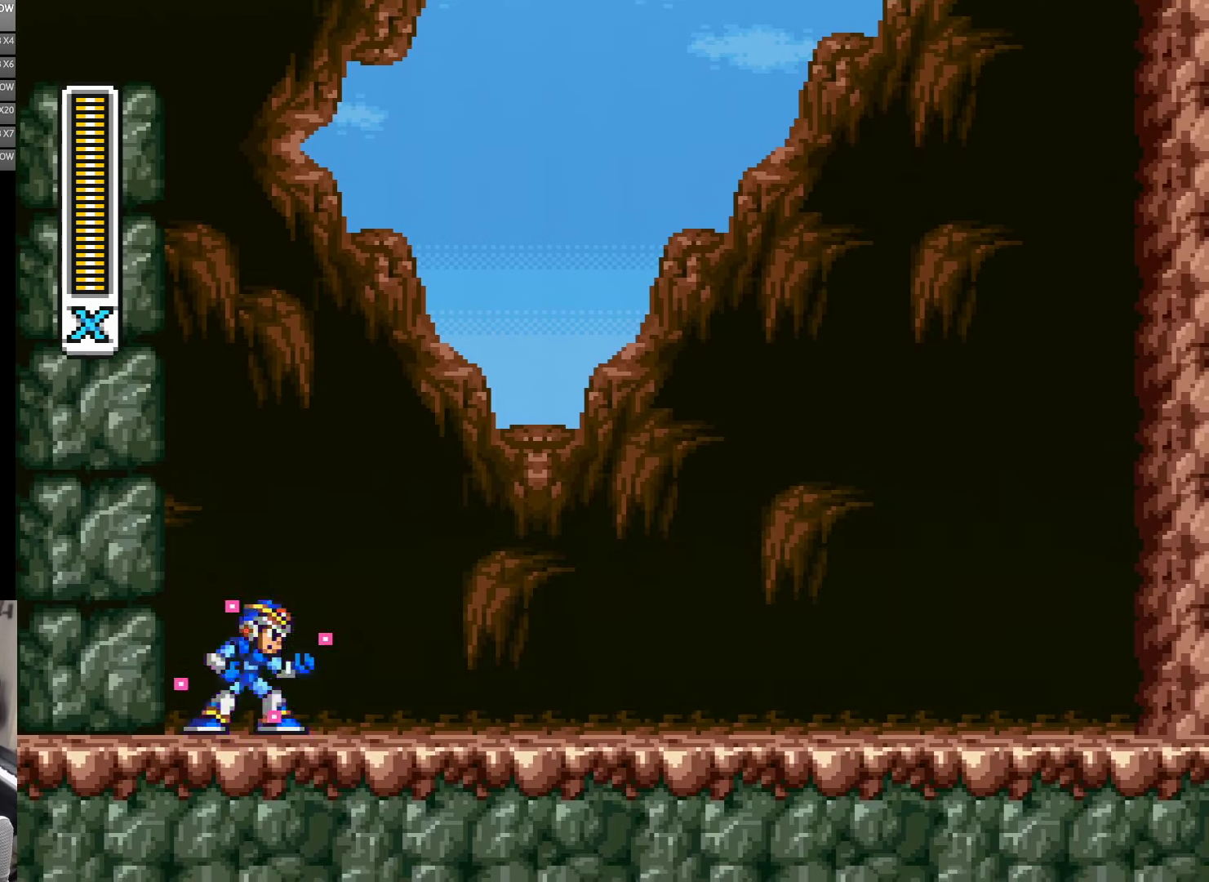
{"buttons": ["Y", "DPAD_RIGHT"], "events": [[34, "B", "up"], [84, "B", "down"], [200, "B", "up"]]}
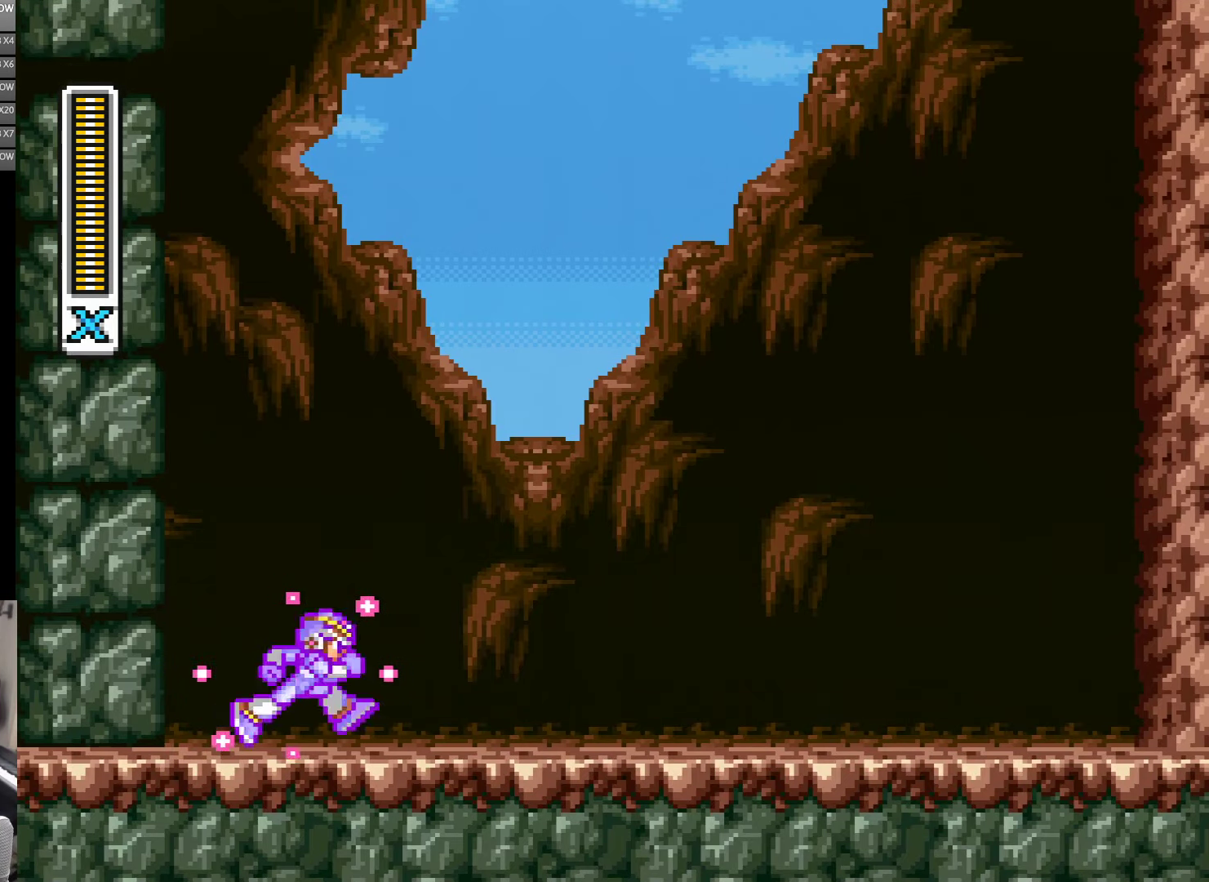
{"buttons": ["Y"], "events": [[300, "DPAD_RIGHT", "up"]]}
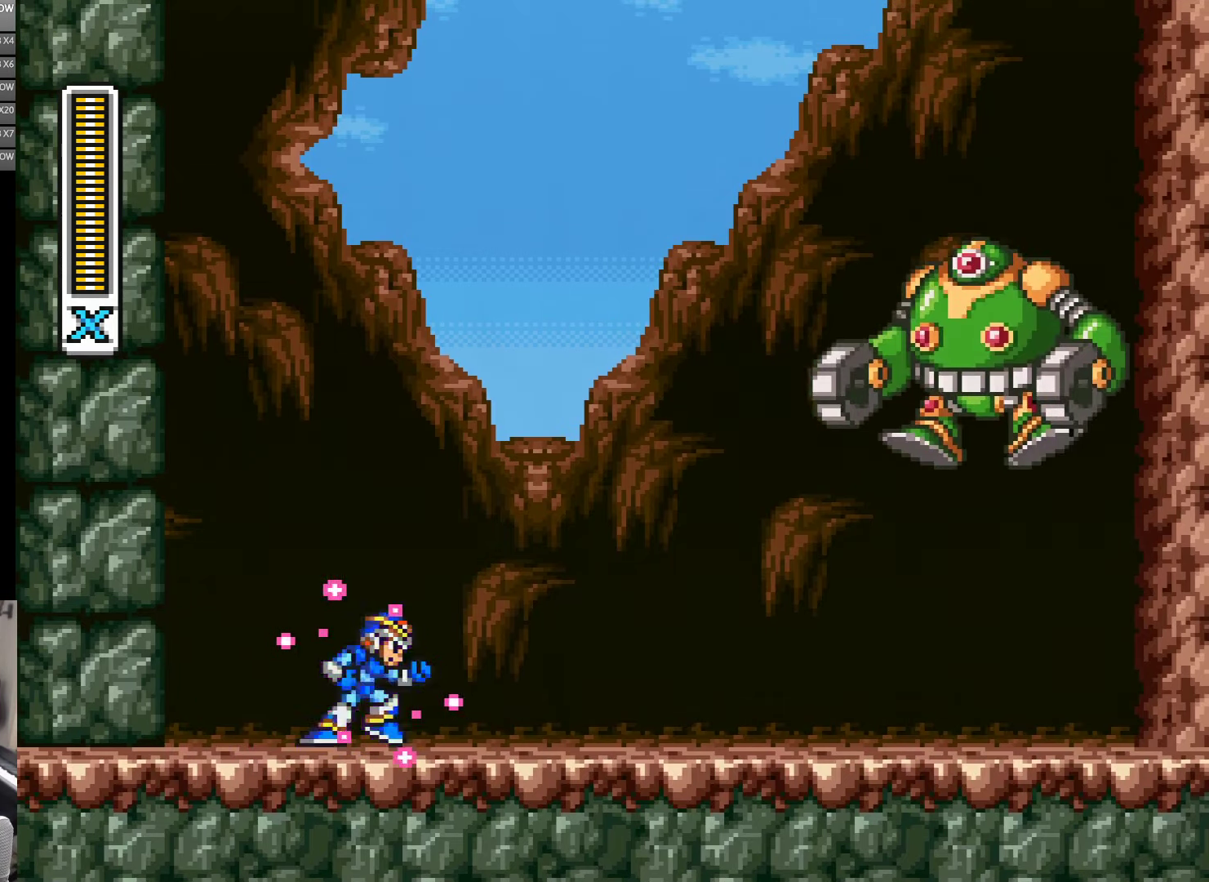
{"buttons": ["Y"], "events": [[50, "DPAD_RIGHT", "down"], [267, "B", "down"], [284, "Y", "up"], [317, "B", "up"], [384, "Y", "down"], [417, "DPAD_RIGHT", "up"]]}
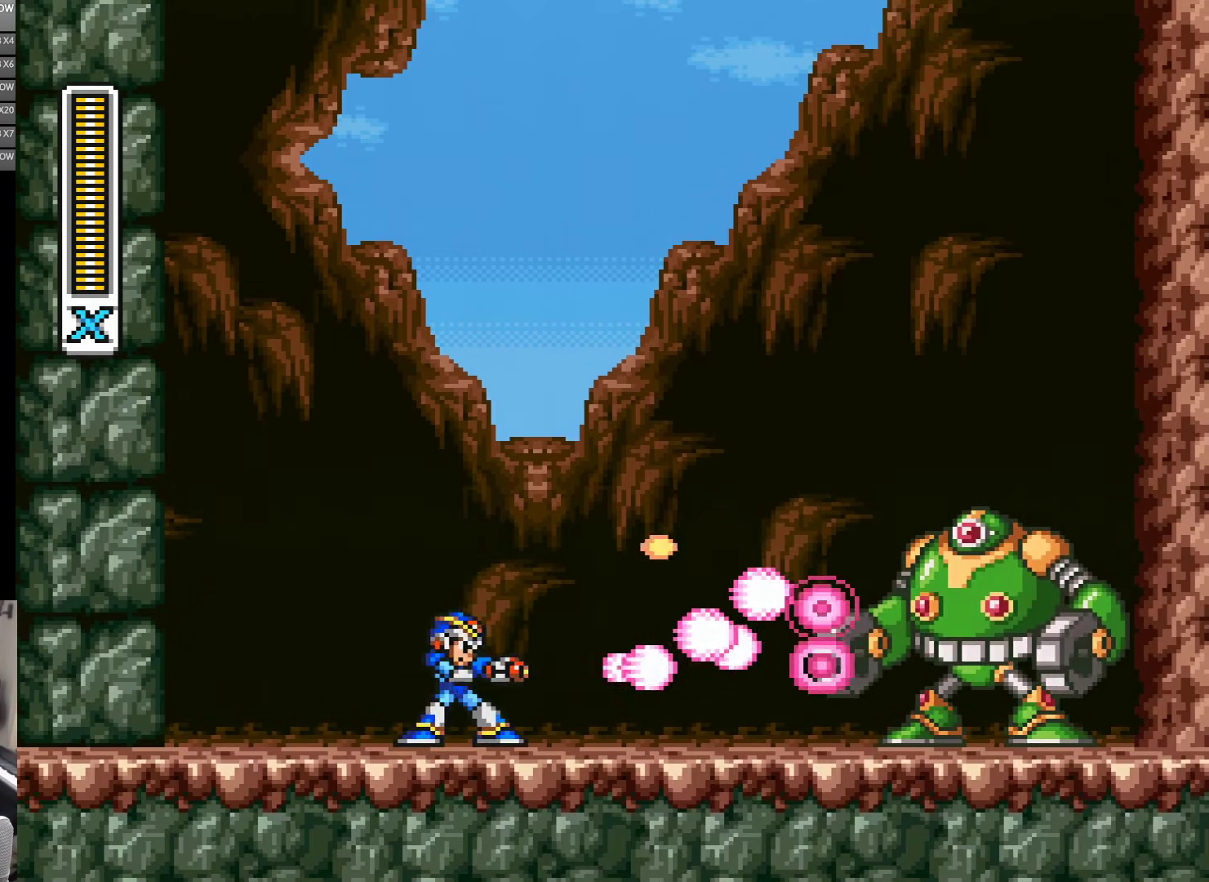
{"buttons": ["Y"], "events": [[150, "DPAD_LEFT", "down"], [317, "DPAD_LEFT", "up"], [384, "DPAD_RIGHT", "down"], [484, "DPAD_RIGHT", "up"]]}